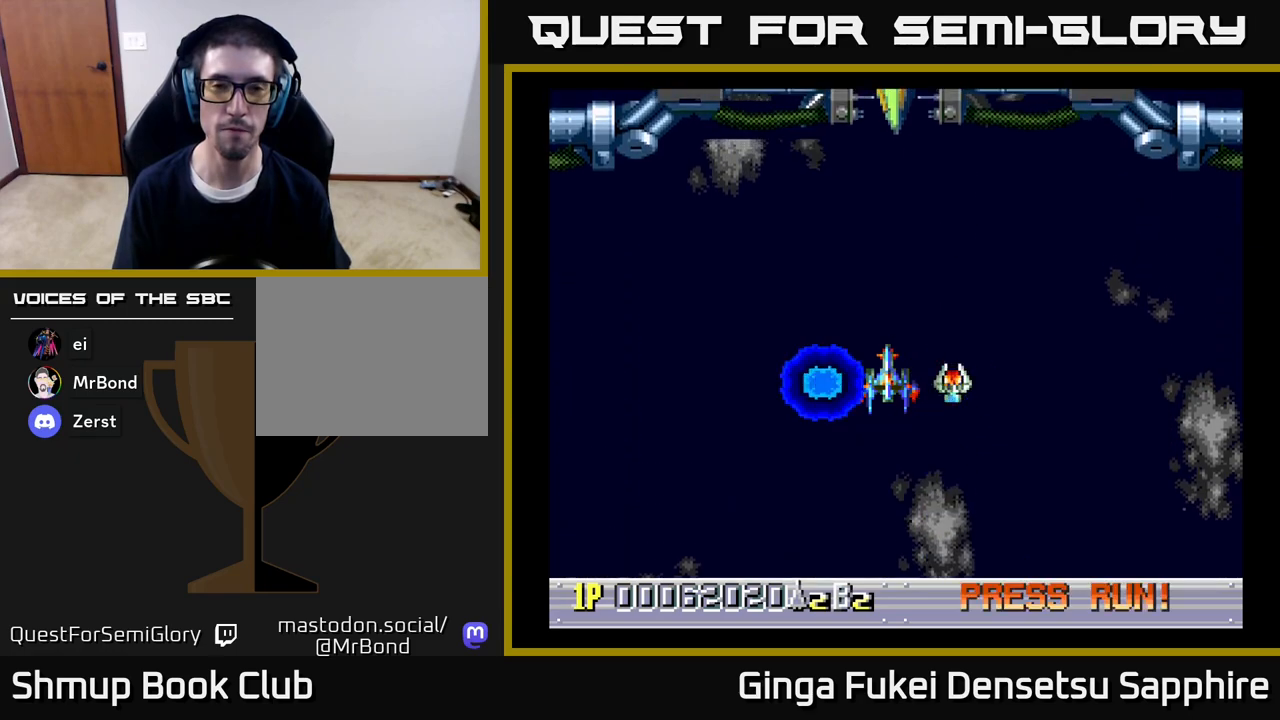
Gameplay with a controller (Xbox layout); each line is a JSON object with the inputs held at the frame after it. "events" lists button and stick changes between this image and that frame as [ms after this image, input, new state], when the widget could be followed in between.
{"buttons": [], "left_stick": "center", "right_stick": "center", "events": [[300, "DPAD_RIGHT", "down"], [350, "DPAD_DOWN", "down"], [350, "DPAD_RIGHT", "up"], [367, "DPAD_DOWN", "up"]]}
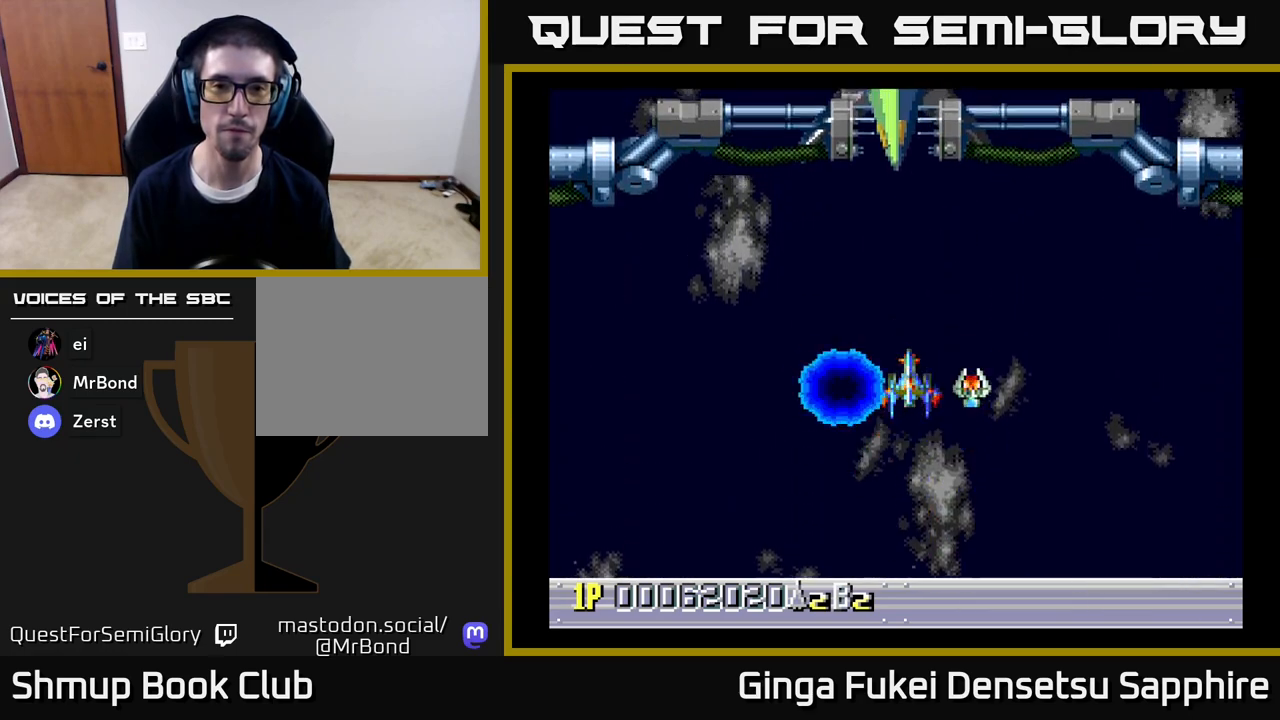
{"buttons": [], "left_stick": "center", "right_stick": "center", "events": [[350, "DPAD_DOWN", "down"], [400, "DPAD_DOWN", "up"]]}
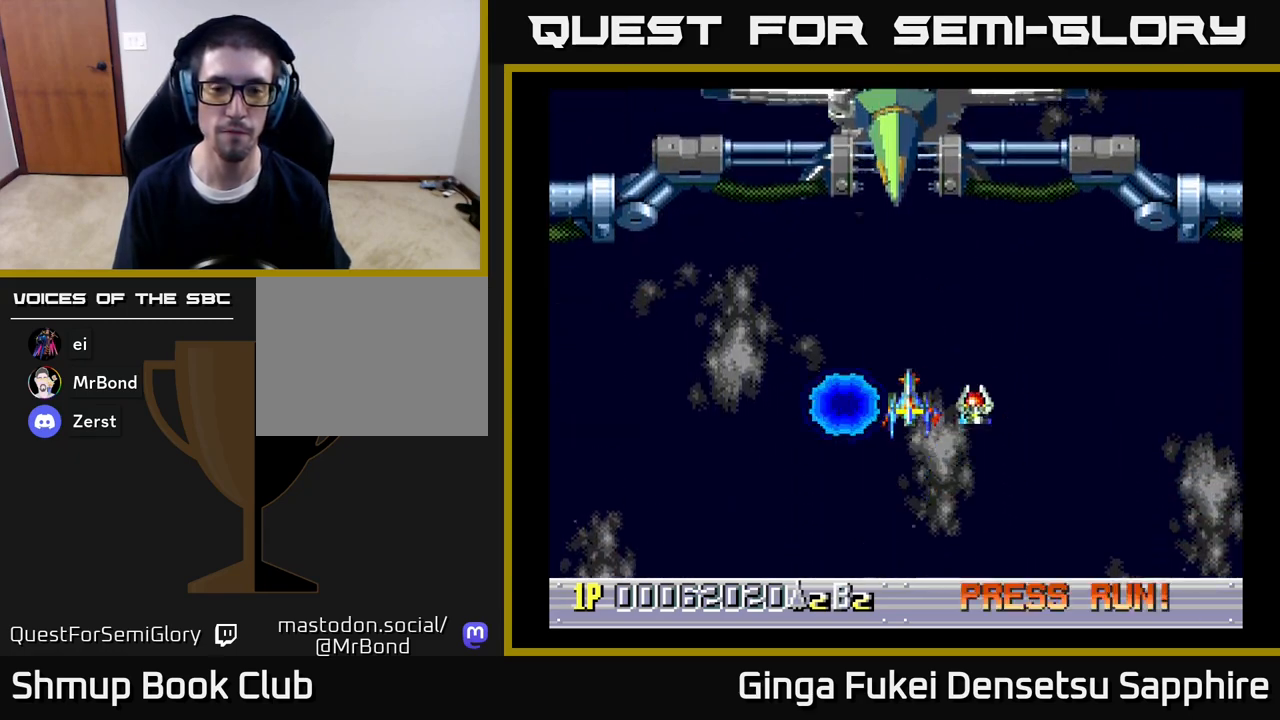
{"buttons": [], "left_stick": "center", "right_stick": "center", "events": [[83, "DPAD_DOWN", "down"], [167, "DPAD_DOWN", "up"], [350, "DPAD_LEFT", "down"], [400, "DPAD_LEFT", "up"]]}
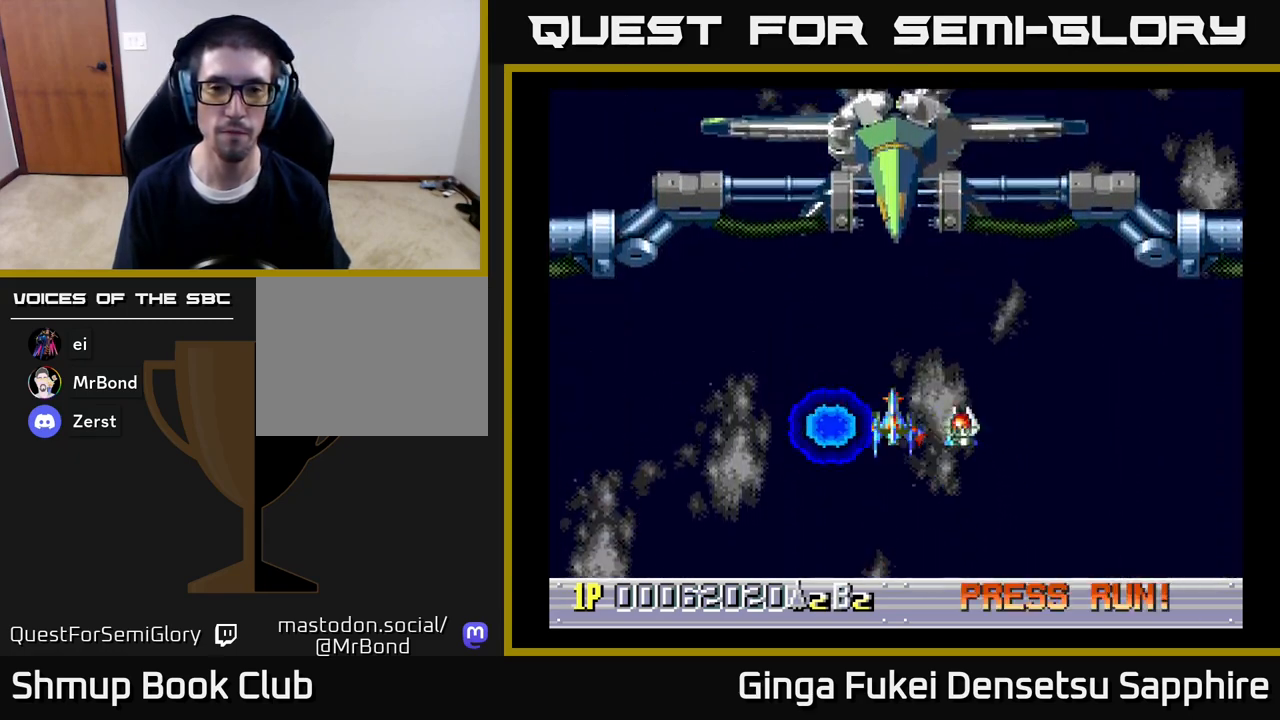
{"buttons": [], "left_stick": "center", "right_stick": "center", "events": [[267, "DPAD_DOWN", "down"], [300, "DPAD_DOWN", "up"]]}
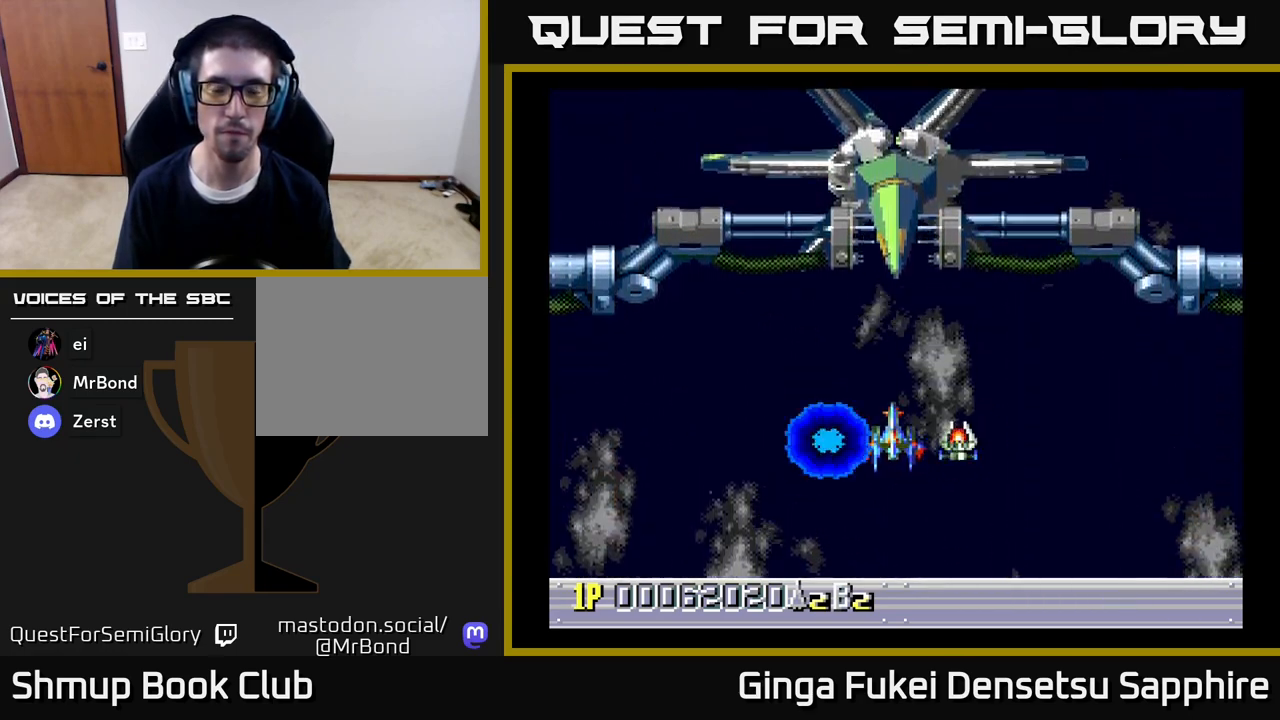
{"buttons": [], "left_stick": "center", "right_stick": "center", "events": []}
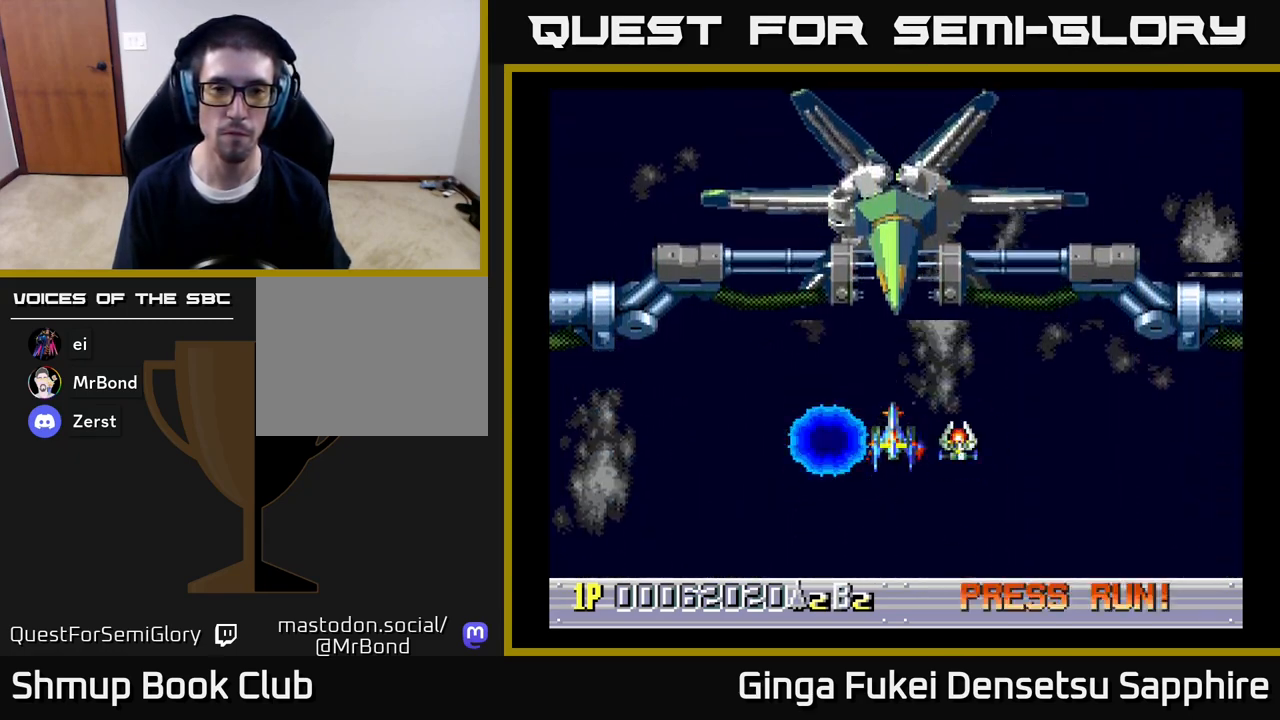
{"buttons": [], "left_stick": "center", "right_stick": "center", "events": [[350, "DPAD_DOWN", "down"], [417, "DPAD_DOWN", "up"]]}
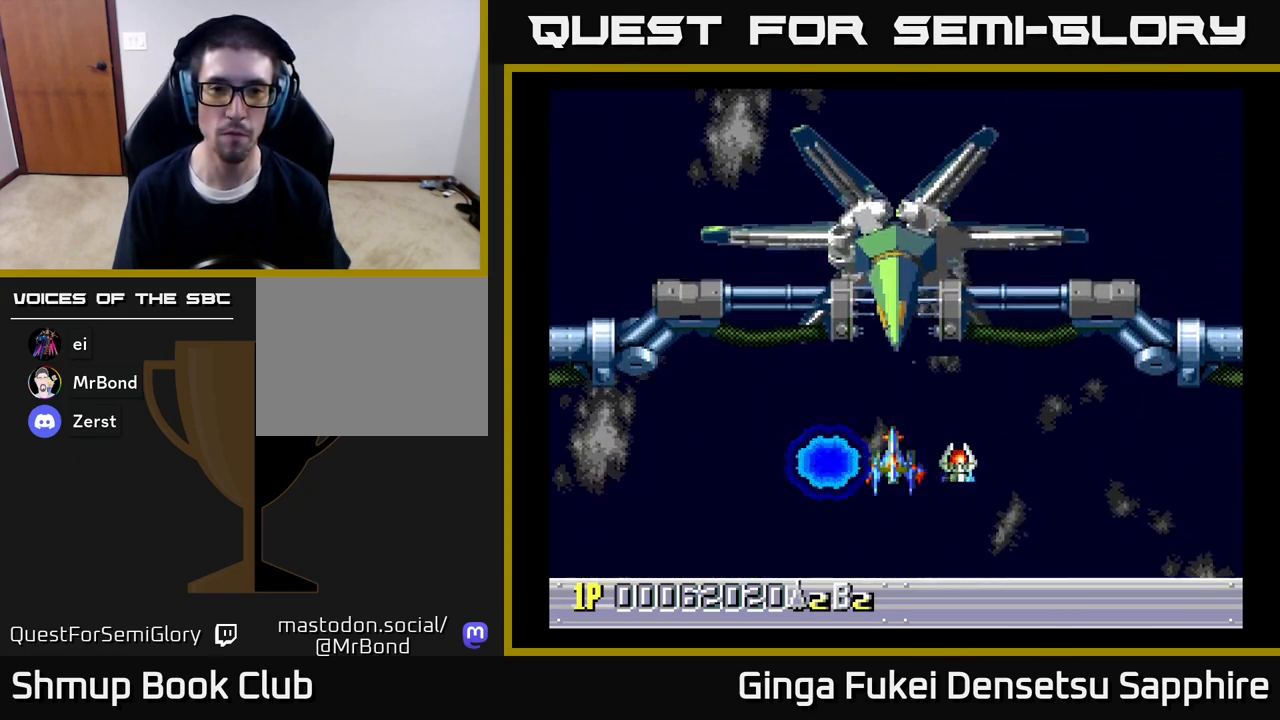
{"buttons": [], "left_stick": "center", "right_stick": "center", "events": [[267, "DPAD_DOWN", "down"], [350, "DPAD_DOWN", "up"]]}
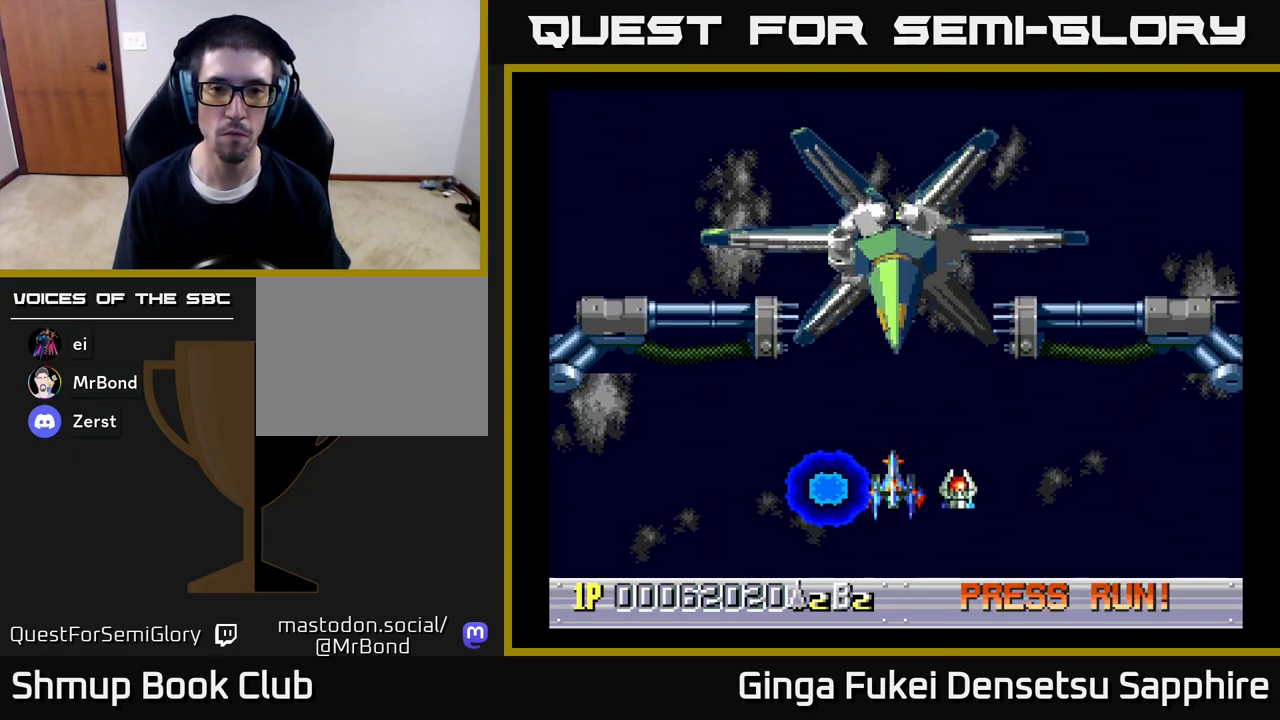
{"buttons": [], "left_stick": "center", "right_stick": "center", "events": []}
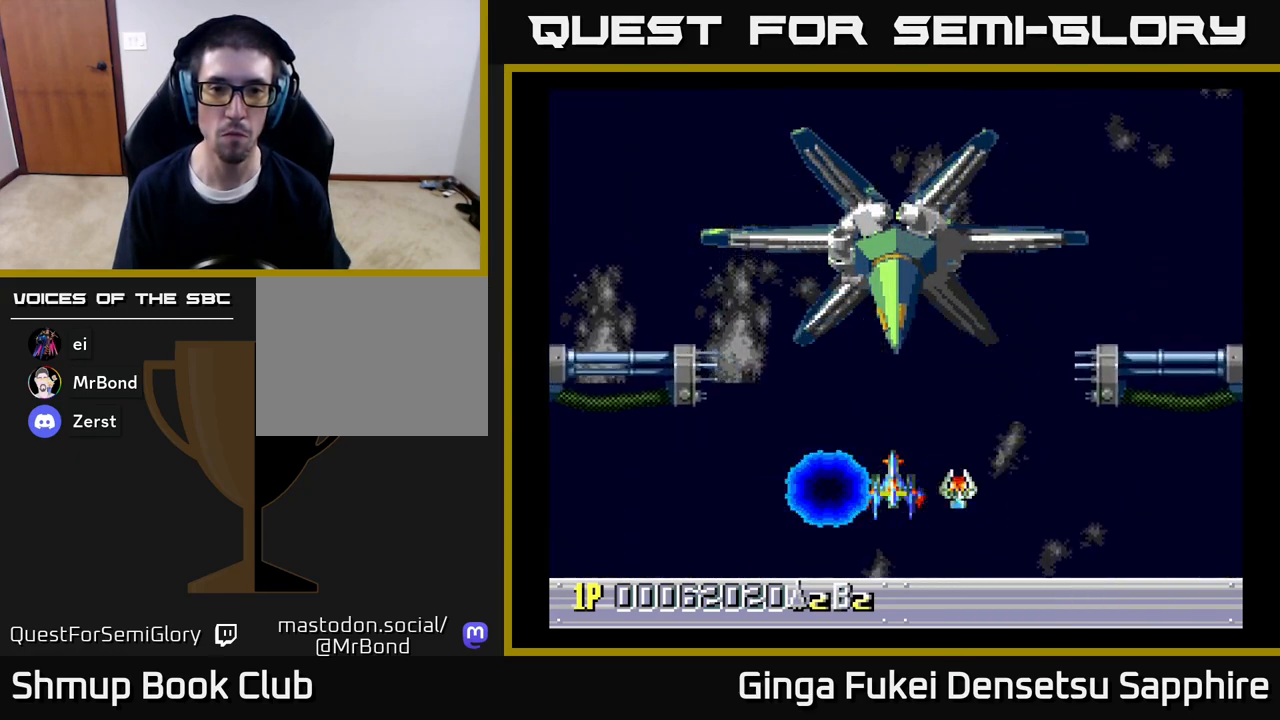
{"buttons": ["A"], "left_stick": "center", "right_stick": "center", "events": [[450, "A", "down"]]}
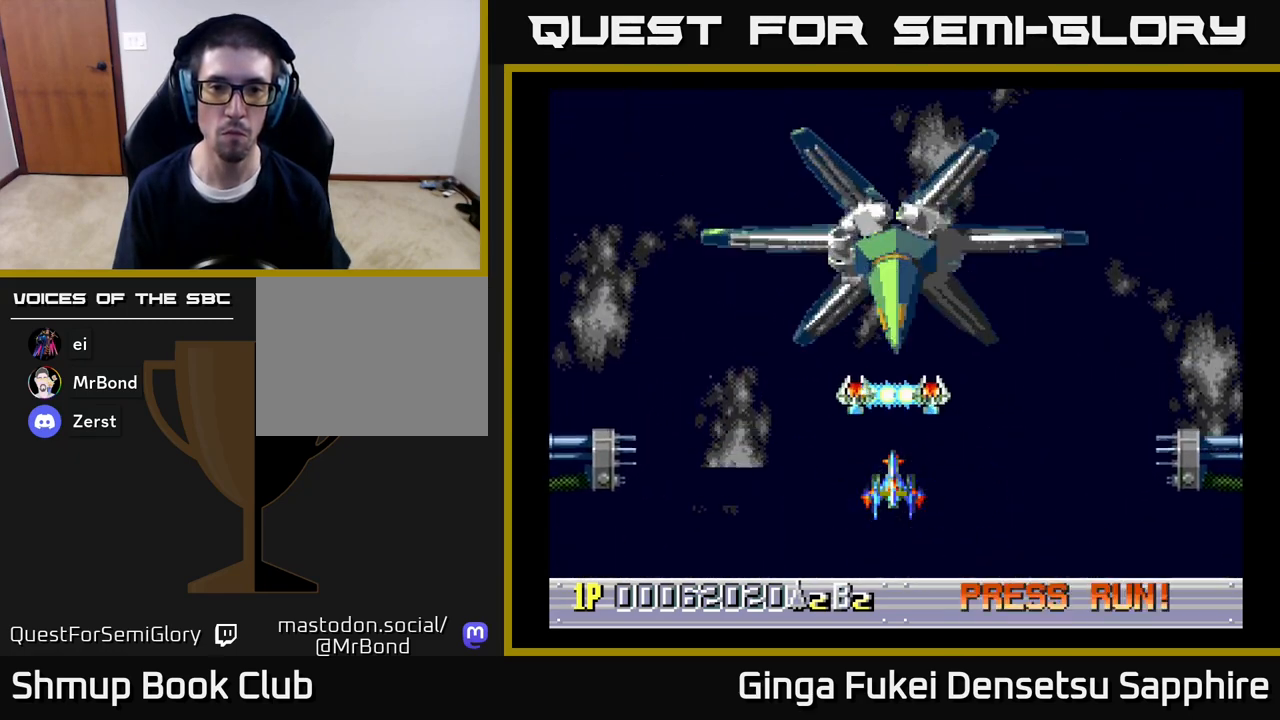
{"buttons": ["A", "DPAD_DOWN"], "left_stick": "center", "right_stick": "center", "events": [[150, "DPAD_DOWN", "down"], [250, "DPAD_DOWN", "up"], [383, "DPAD_DOWN", "down"]]}
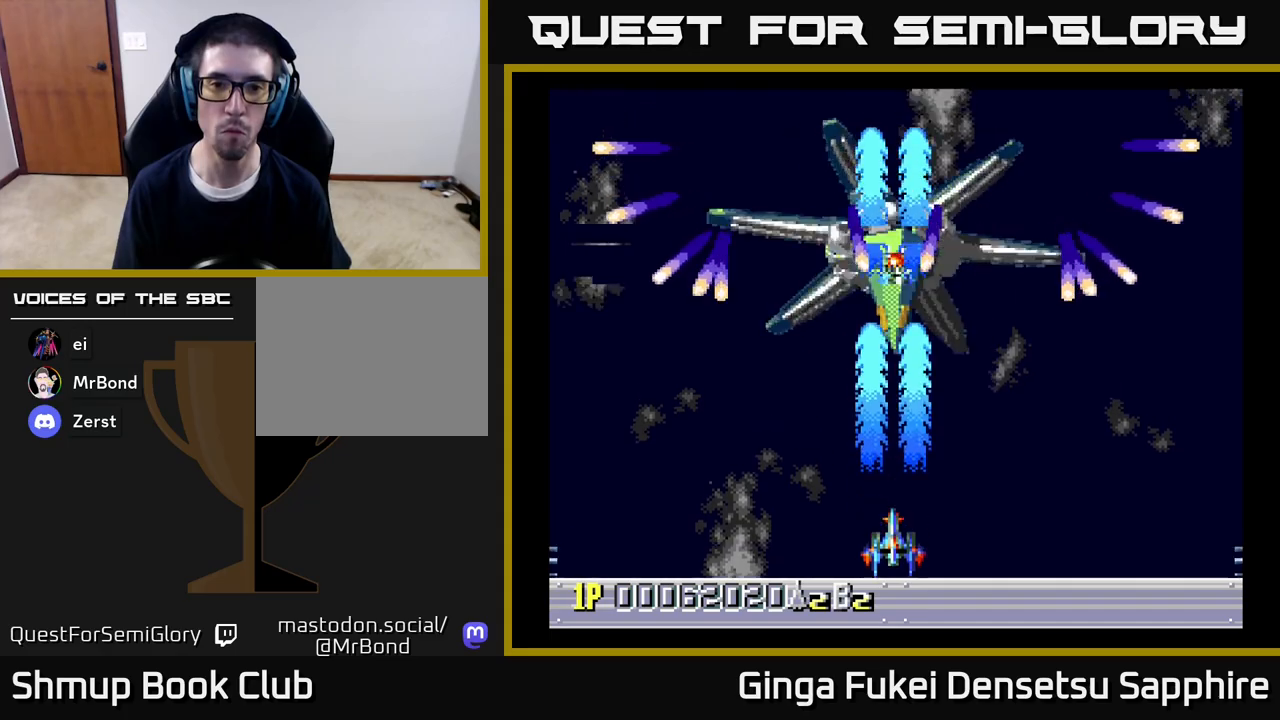
{"buttons": ["A", "DPAD_RIGHT"], "left_stick": "center", "right_stick": "center", "events": [[67, "DPAD_DOWN", "up"], [333, "DPAD_RIGHT", "down"], [450, "DPAD_UP", "down"], [467, "DPAD_UP", "up"]]}
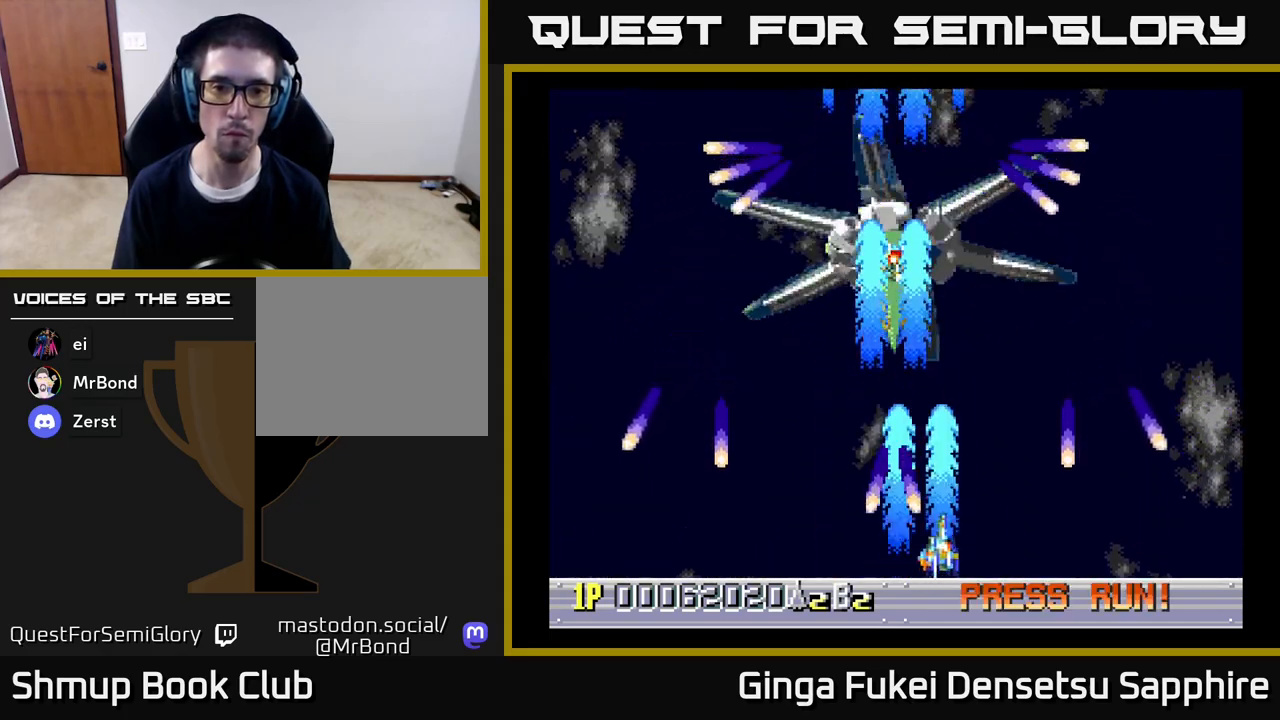
{"buttons": ["A", "DPAD_DOWN"], "left_stick": "center", "right_stick": "center", "events": [[67, "DPAD_UP", "down"], [167, "DPAD_RIGHT", "up"], [217, "DPAD_LEFT", "down"], [283, "DPAD_UP", "up"], [333, "DPAD_DOWN", "down"], [417, "DPAD_LEFT", "up"]]}
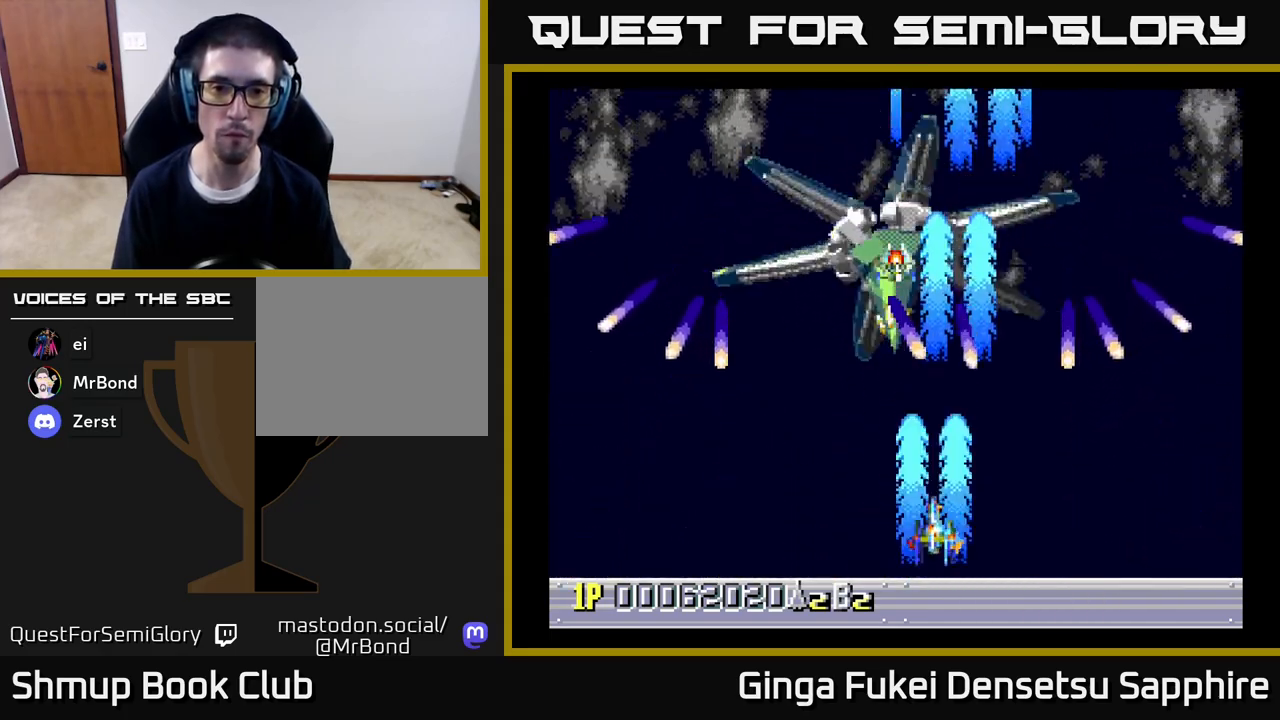
{"buttons": ["A"], "left_stick": "center", "right_stick": "center", "events": [[83, "DPAD_DOWN", "up"], [83, "DPAD_LEFT", "down"], [250, "DPAD_LEFT", "up"]]}
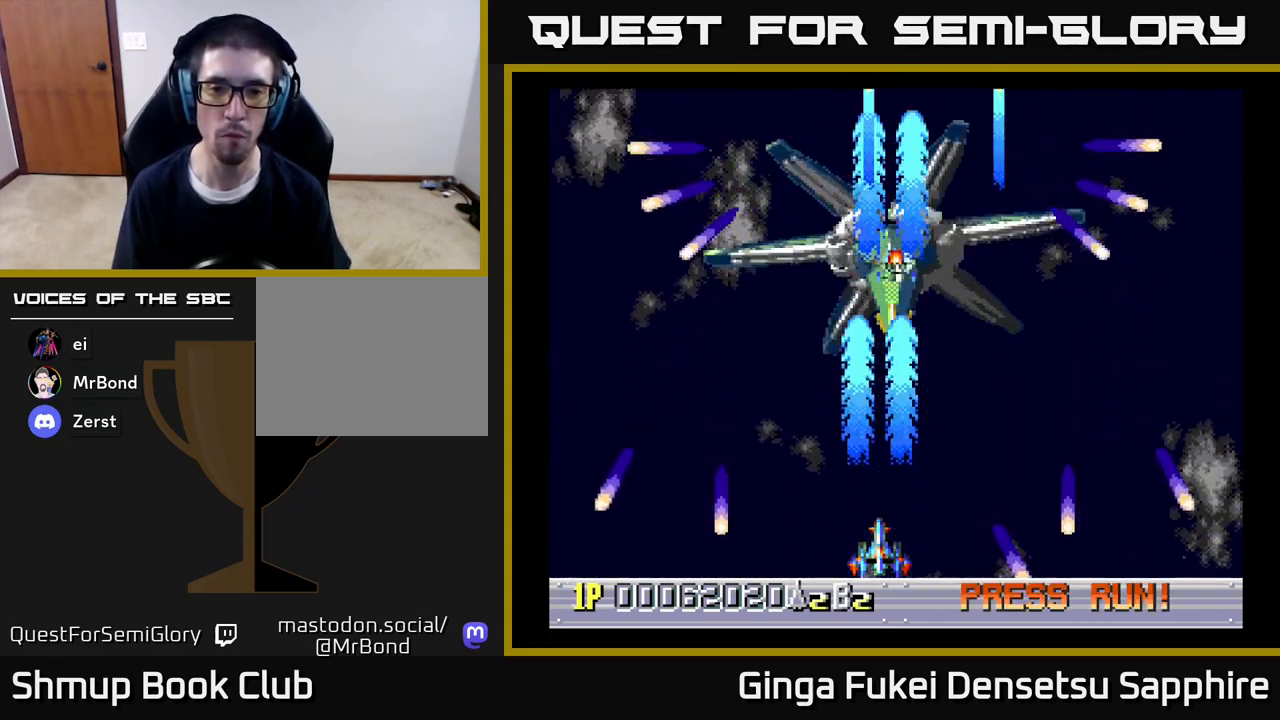
{"buttons": ["A"], "left_stick": "center", "right_stick": "center", "events": [[233, "DPAD_RIGHT", "down"], [417, "DPAD_RIGHT", "up"]]}
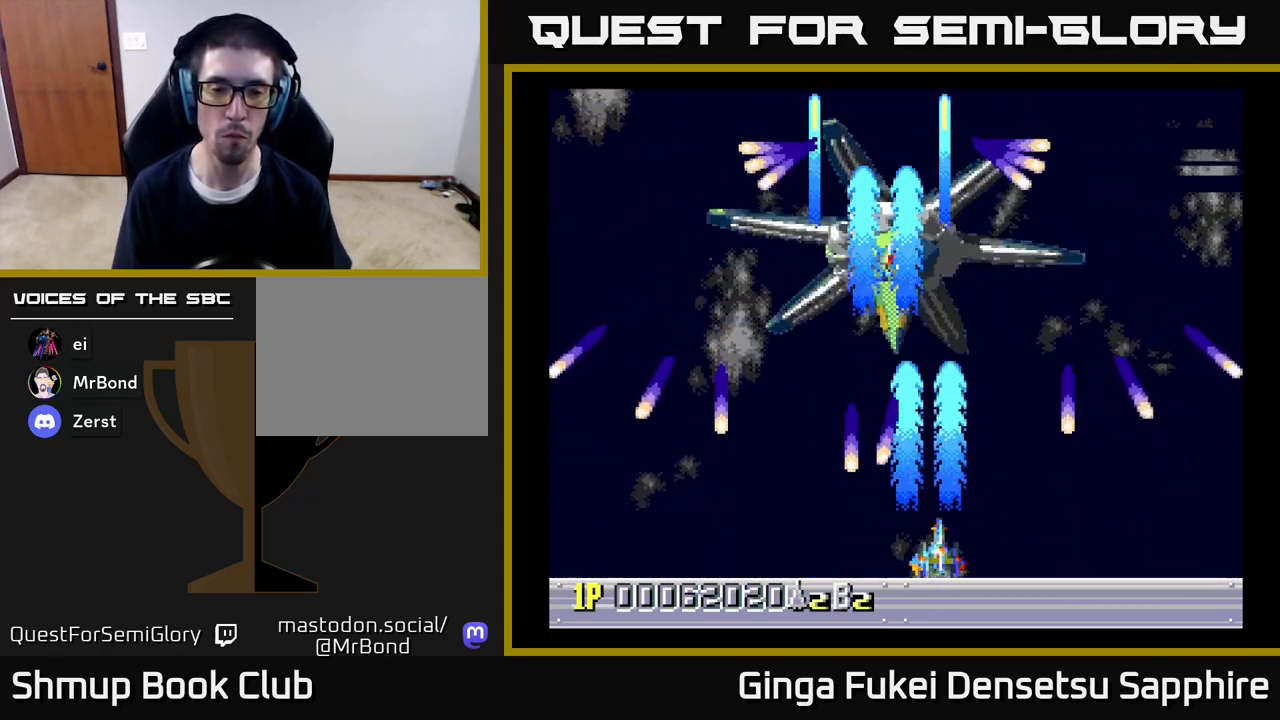
{"buttons": ["A", "DPAD_DOWN"], "left_stick": "center", "right_stick": "center", "events": [[33, "DPAD_RIGHT", "down"], [67, "DPAD_UP", "down"], [150, "DPAD_RIGHT", "up"], [217, "DPAD_LEFT", "down"], [333, "DPAD_UP", "up"], [350, "DPAD_LEFT", "up"], [433, "DPAD_DOWN", "down"]]}
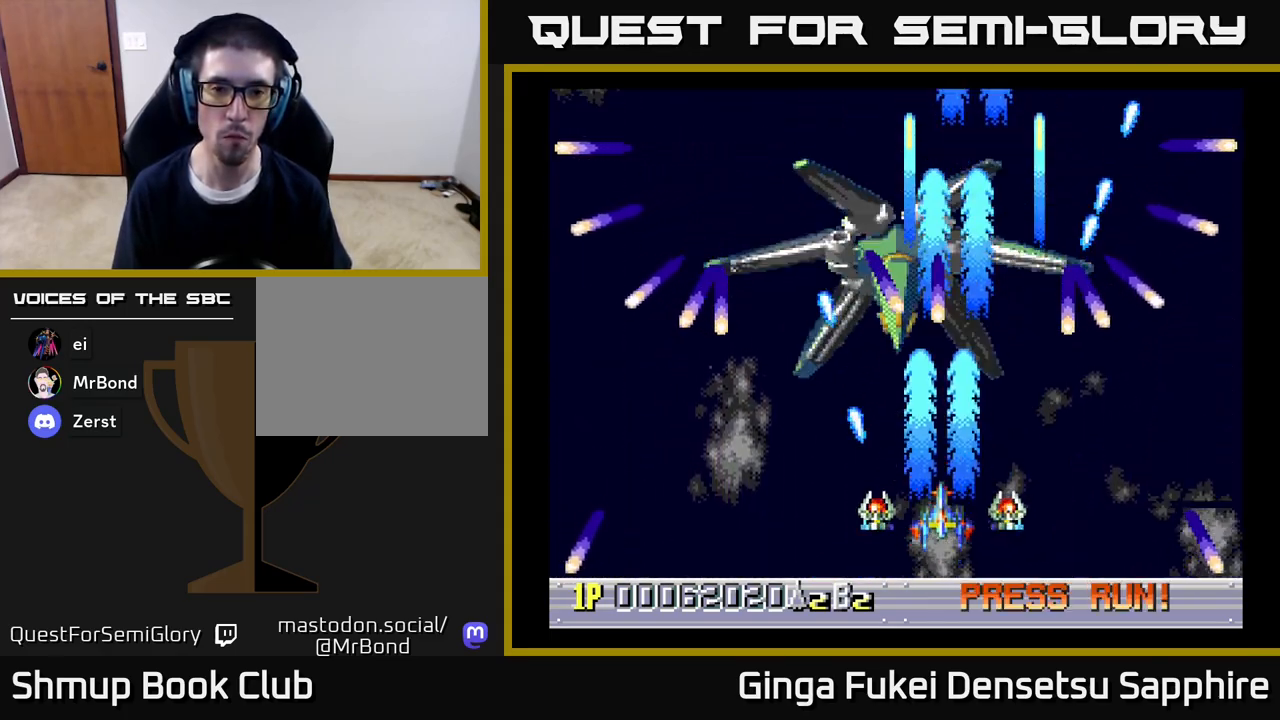
{"buttons": ["A", "DPAD_RIGHT"], "left_stick": "center", "right_stick": "center", "events": [[83, "DPAD_DOWN", "up"], [250, "DPAD_RIGHT", "down"]]}
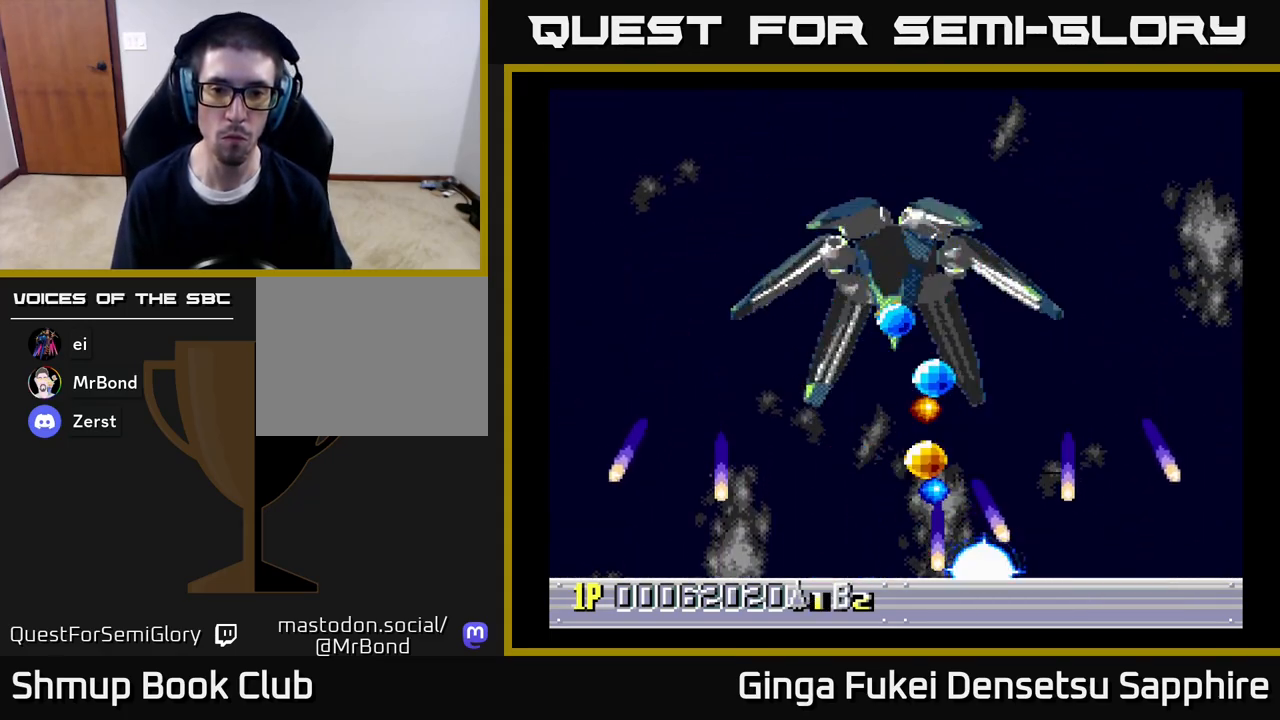
{"buttons": ["A"], "left_stick": "center", "right_stick": "center", "events": [[67, "DPAD_UP", "down"], [100, "DPAD_RIGHT", "up"], [183, "DPAD_LEFT", "down"], [350, "DPAD_UP", "up"], [417, "DPAD_LEFT", "up"]]}
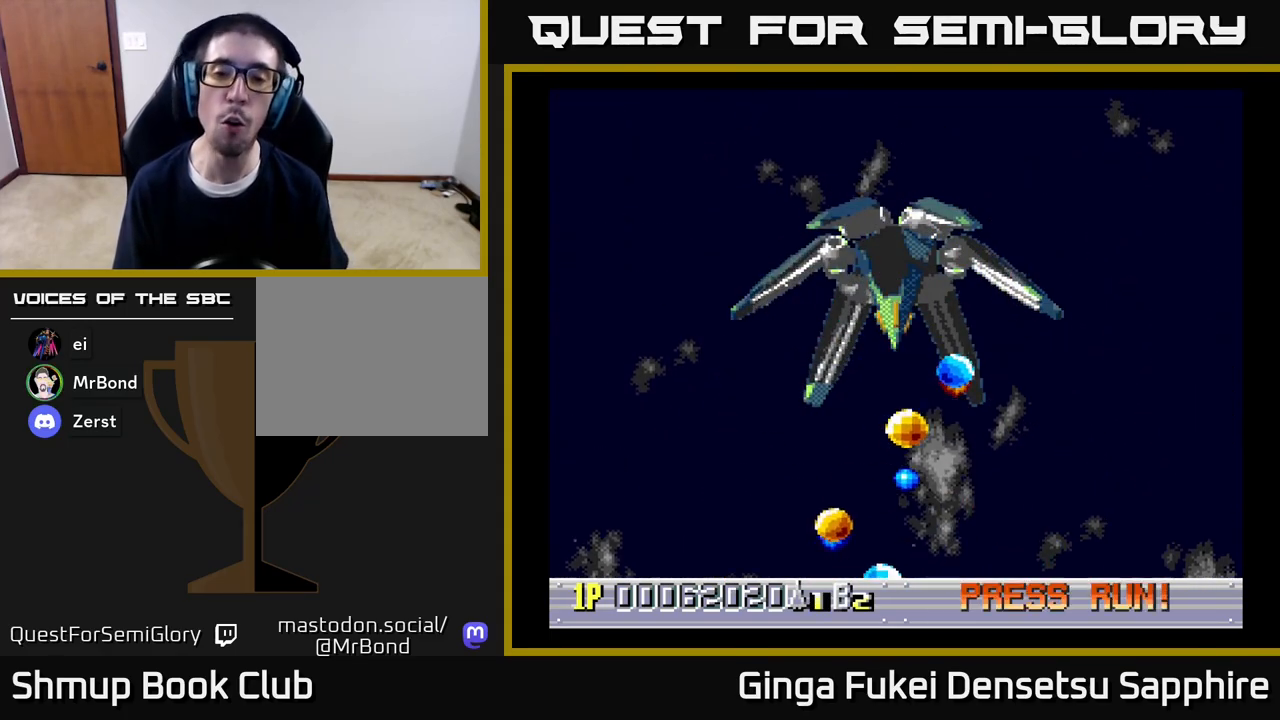
{"buttons": ["A"], "left_stick": "center", "right_stick": "center", "events": []}
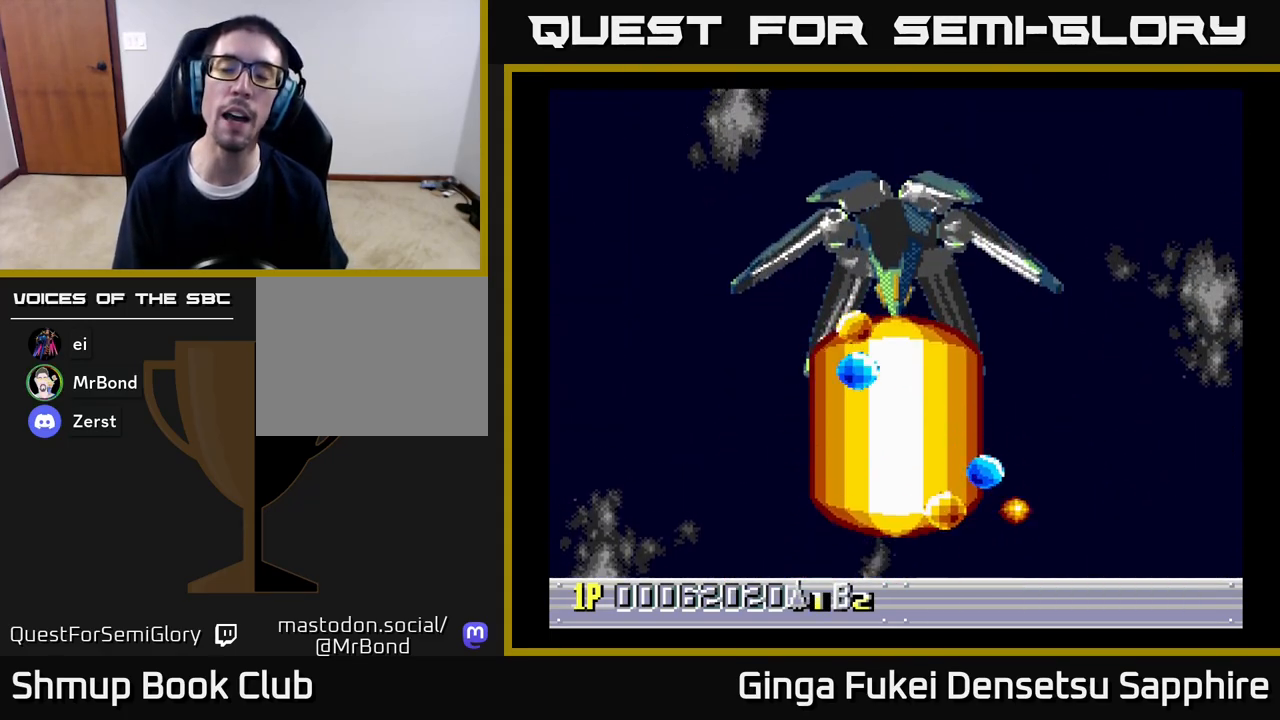
{"buttons": ["A"], "left_stick": "center", "right_stick": "center", "events": []}
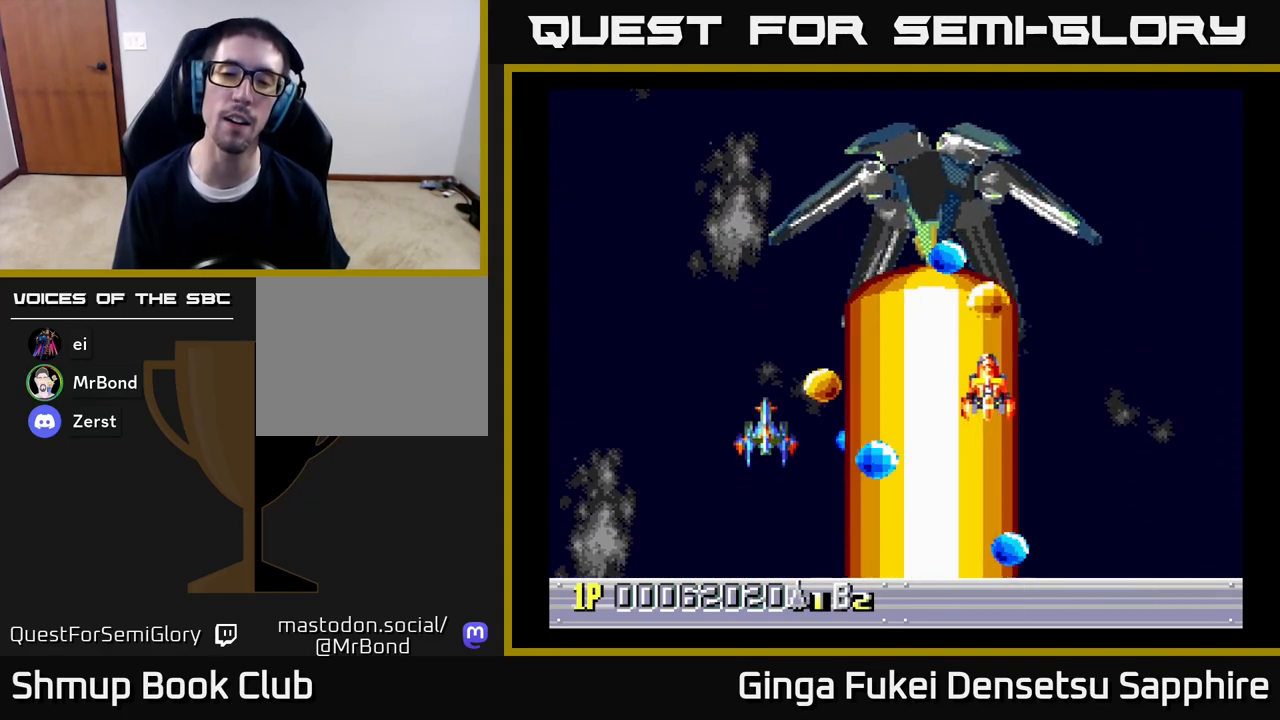
{"buttons": ["DPAD_UP", "DPAD_RIGHT"], "left_stick": "center", "right_stick": "center", "events": [[133, "DPAD_RIGHT", "down"], [300, "DPAD_UP", "down"], [333, "A", "up"]]}
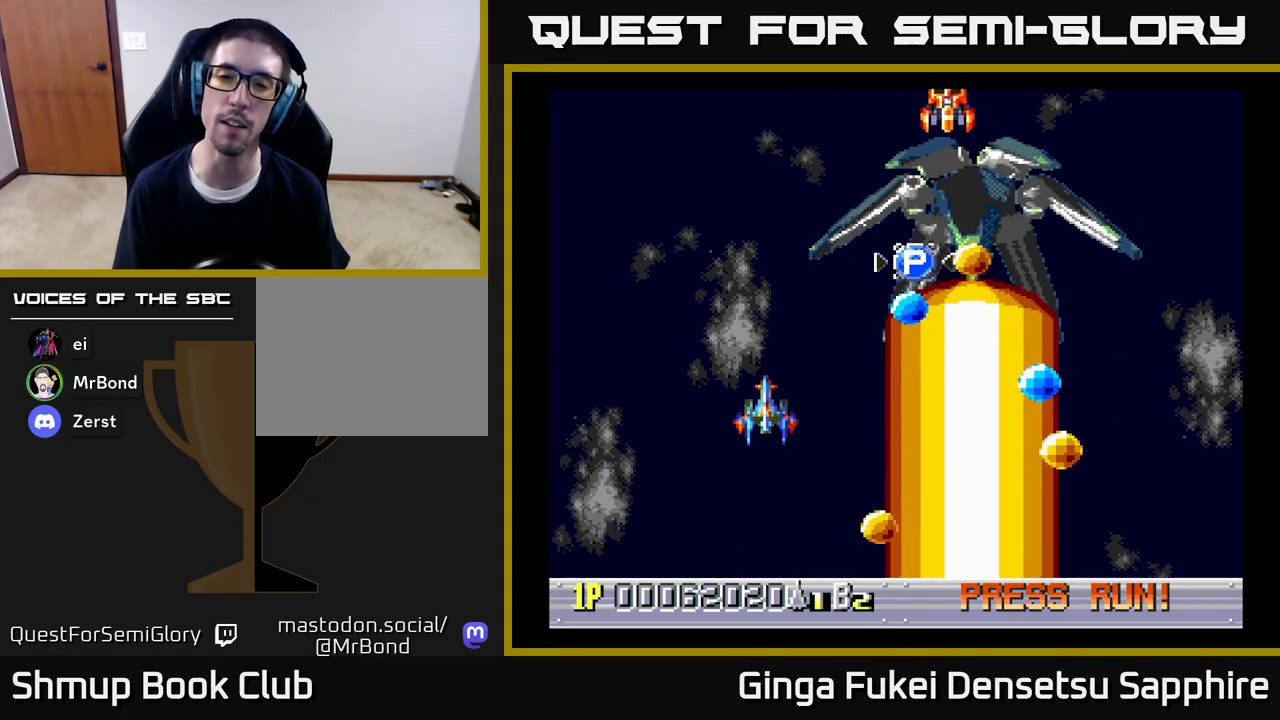
{"buttons": ["DPAD_UP"], "left_stick": "center", "right_stick": "center", "events": [[100, "DPAD_UP", "up"], [133, "DPAD_UP", "down"], [450, "DPAD_RIGHT", "up"]]}
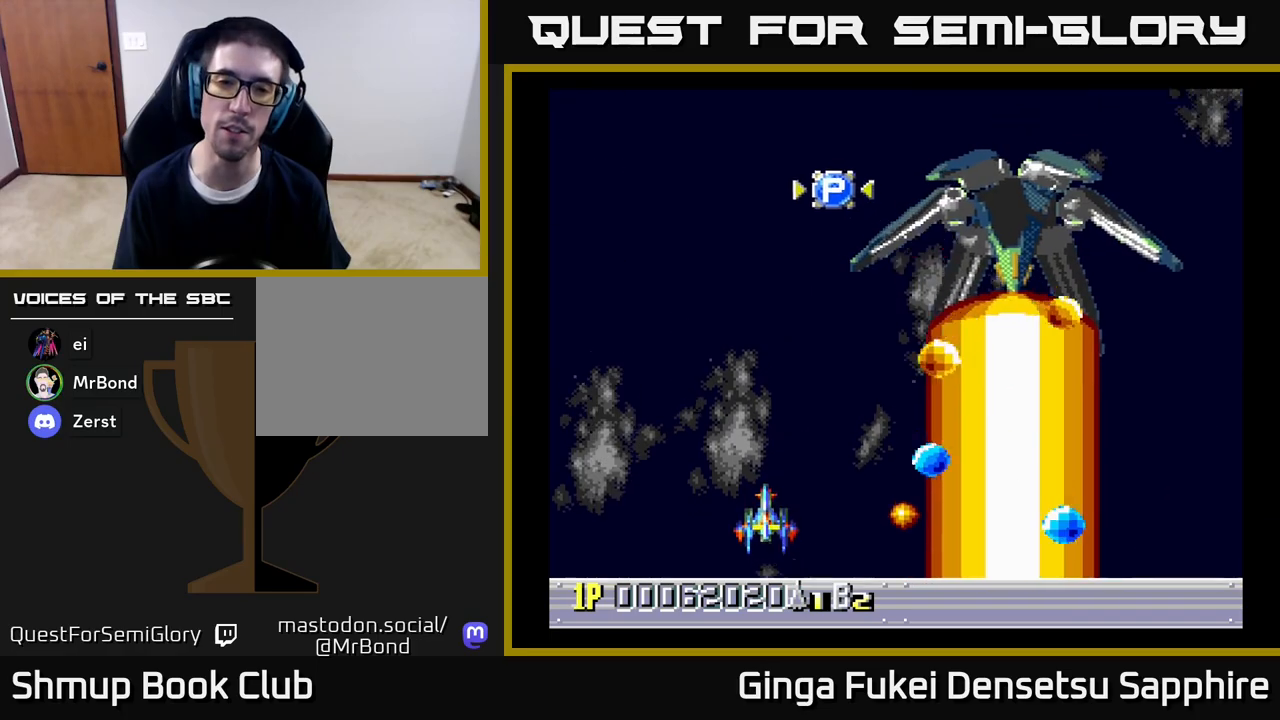
{"buttons": ["DPAD_UP", "DPAD_LEFT"], "left_stick": "center", "right_stick": "center", "events": [[250, "DPAD_LEFT", "down"]]}
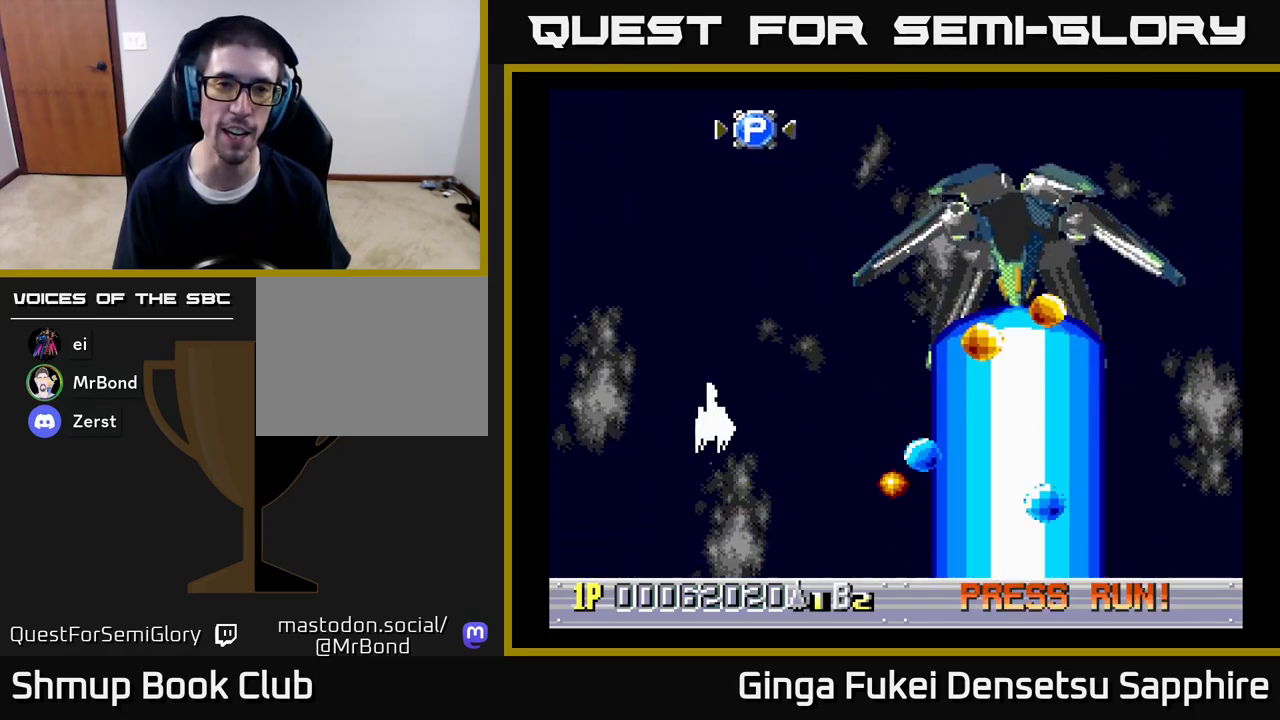
{"buttons": ["DPAD_UP"], "left_stick": "center", "right_stick": "center", "events": [[300, "DPAD_LEFT", "up"]]}
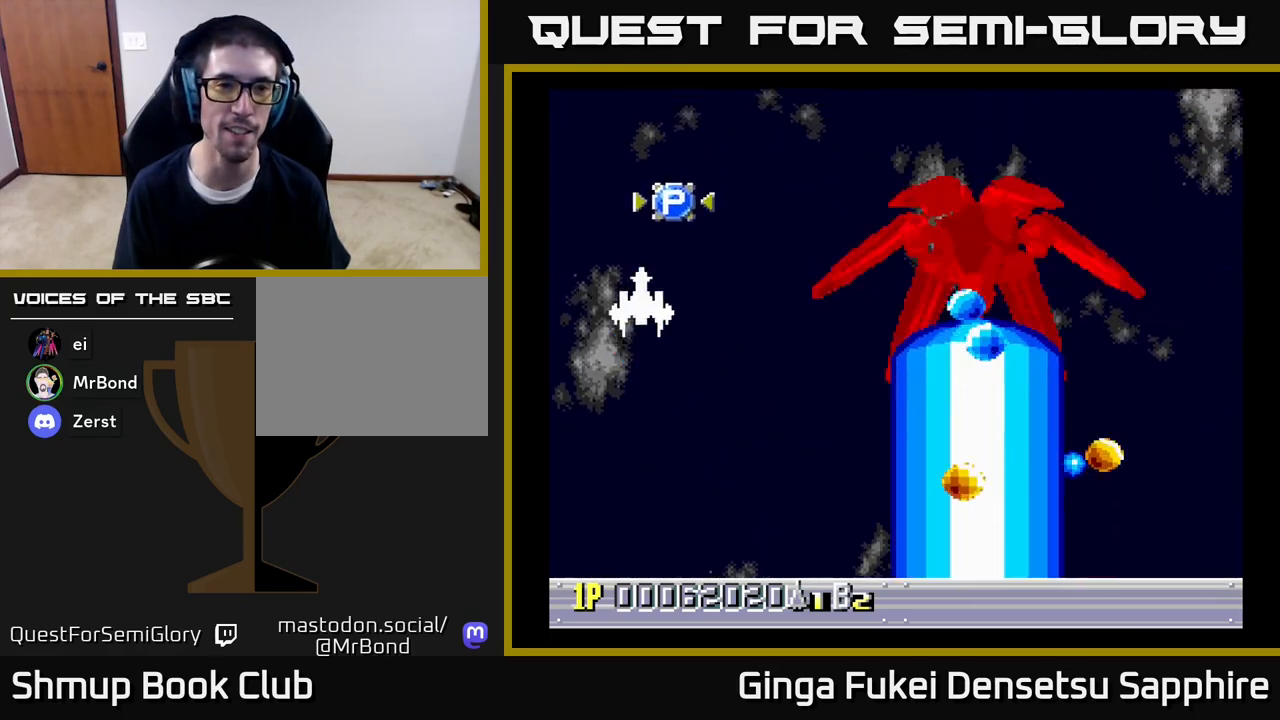
{"buttons": ["DPAD_DOWN"], "left_stick": "center", "right_stick": "center", "events": [[250, "DPAD_LEFT", "down"], [250, "DPAD_UP", "up"], [267, "DPAD_DOWN", "down"], [283, "DPAD_LEFT", "up"]]}
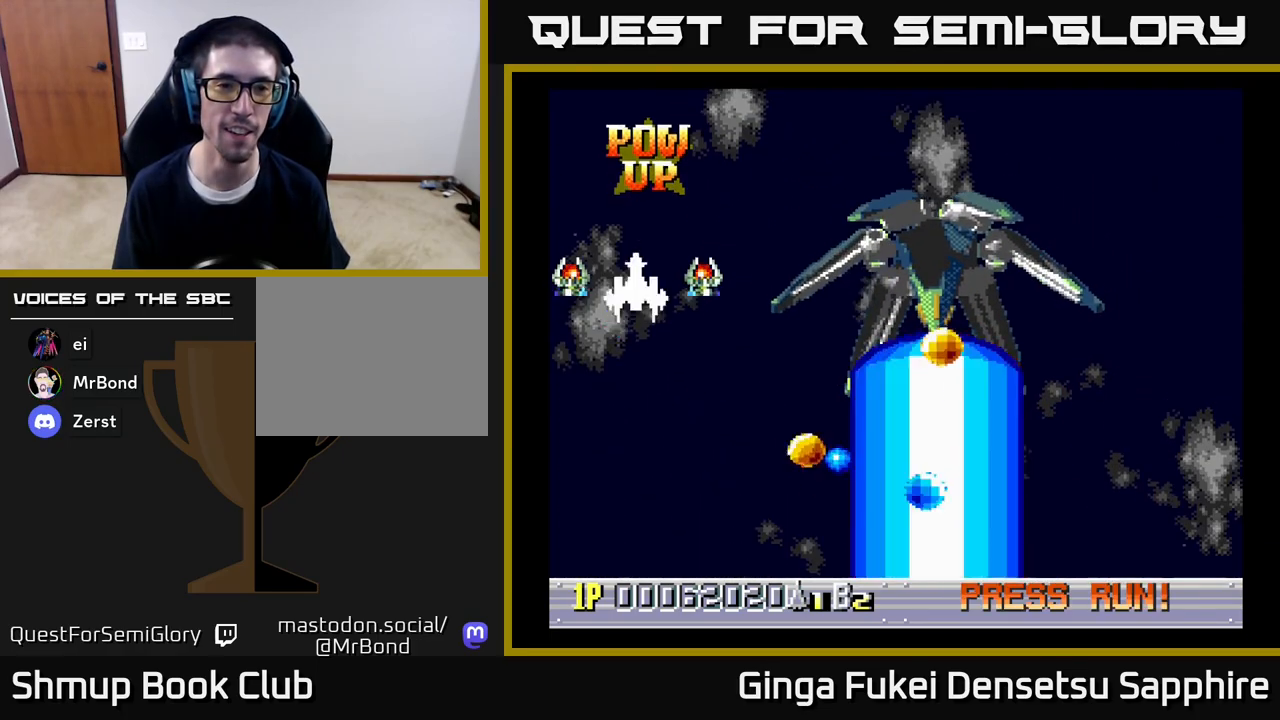
{"buttons": ["DPAD_DOWN"], "left_stick": "center", "right_stick": "center", "events": []}
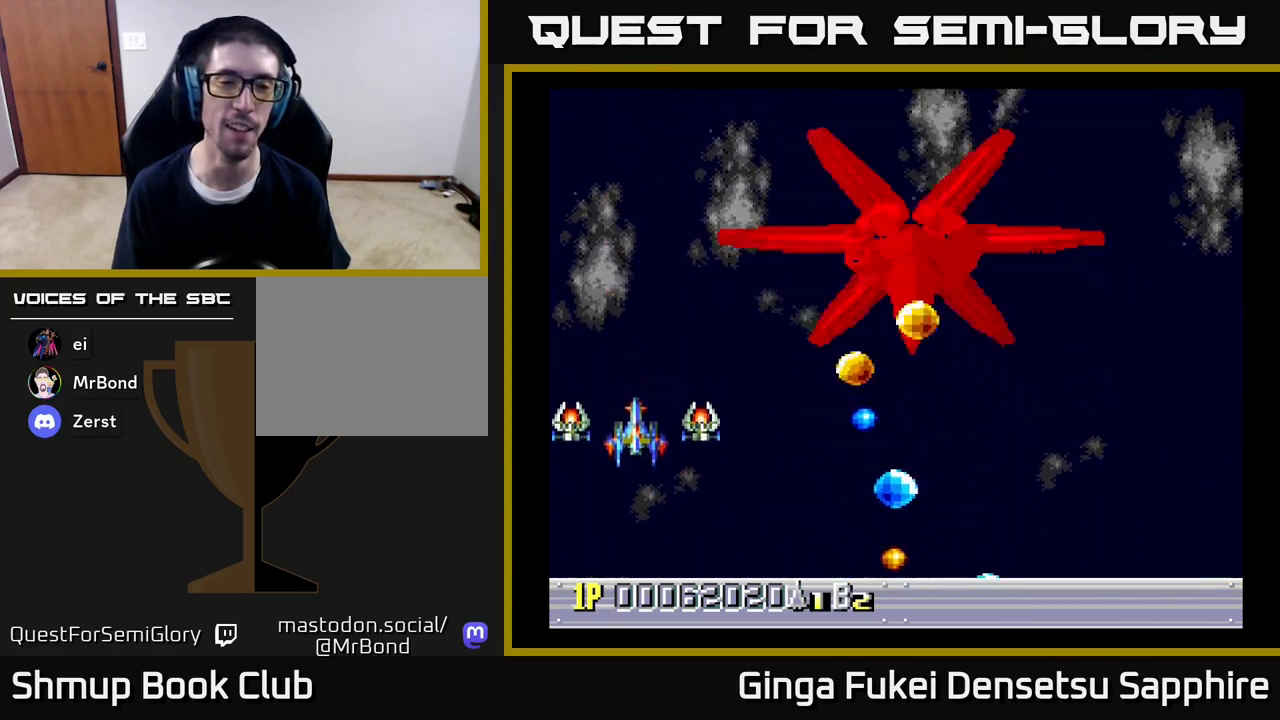
{"buttons": ["DPAD_RIGHT"], "left_stick": "center", "right_stick": "center", "events": [[33, "DPAD_LEFT", "down"], [150, "DPAD_DOWN", "up"], [183, "DPAD_LEFT", "up"], [217, "DPAD_DOWN", "down"], [233, "DPAD_DOWN", "up"], [233, "DPAD_RIGHT", "down"]]}
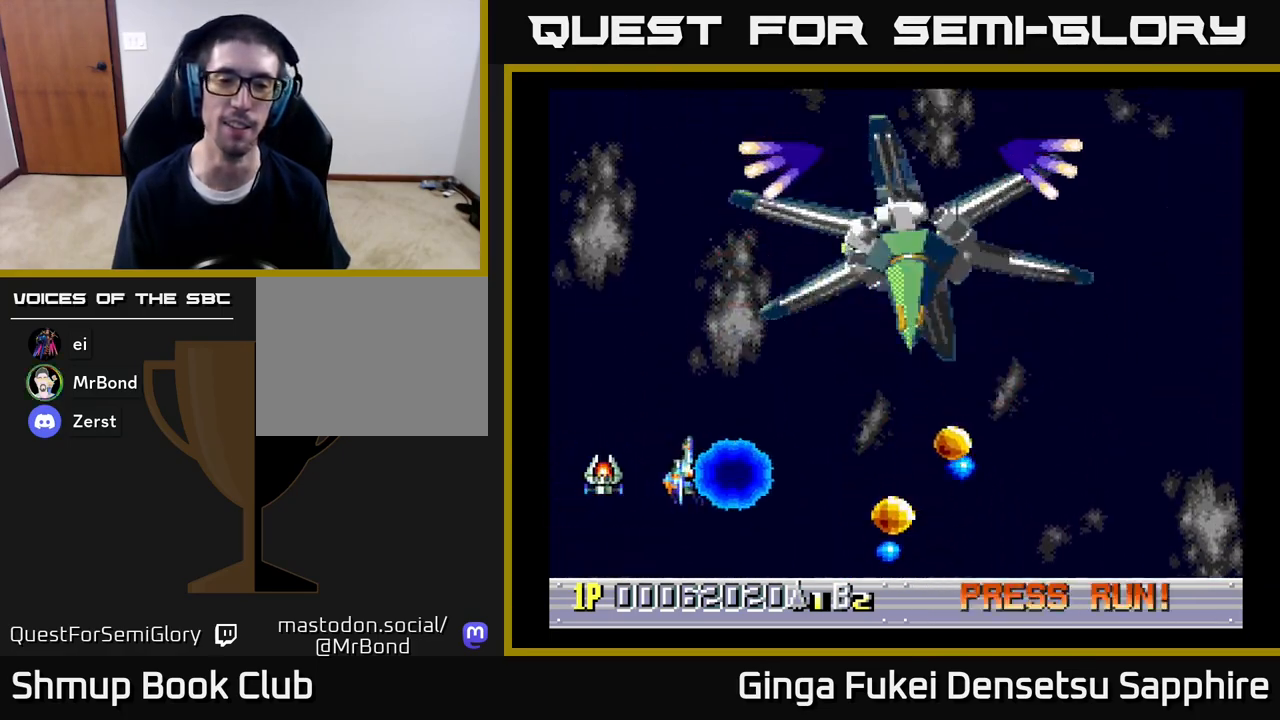
{"buttons": ["DPAD_RIGHT"], "left_stick": "center", "right_stick": "center", "events": [[50, "DPAD_RIGHT", "up"], [367, "DPAD_RIGHT", "down"]]}
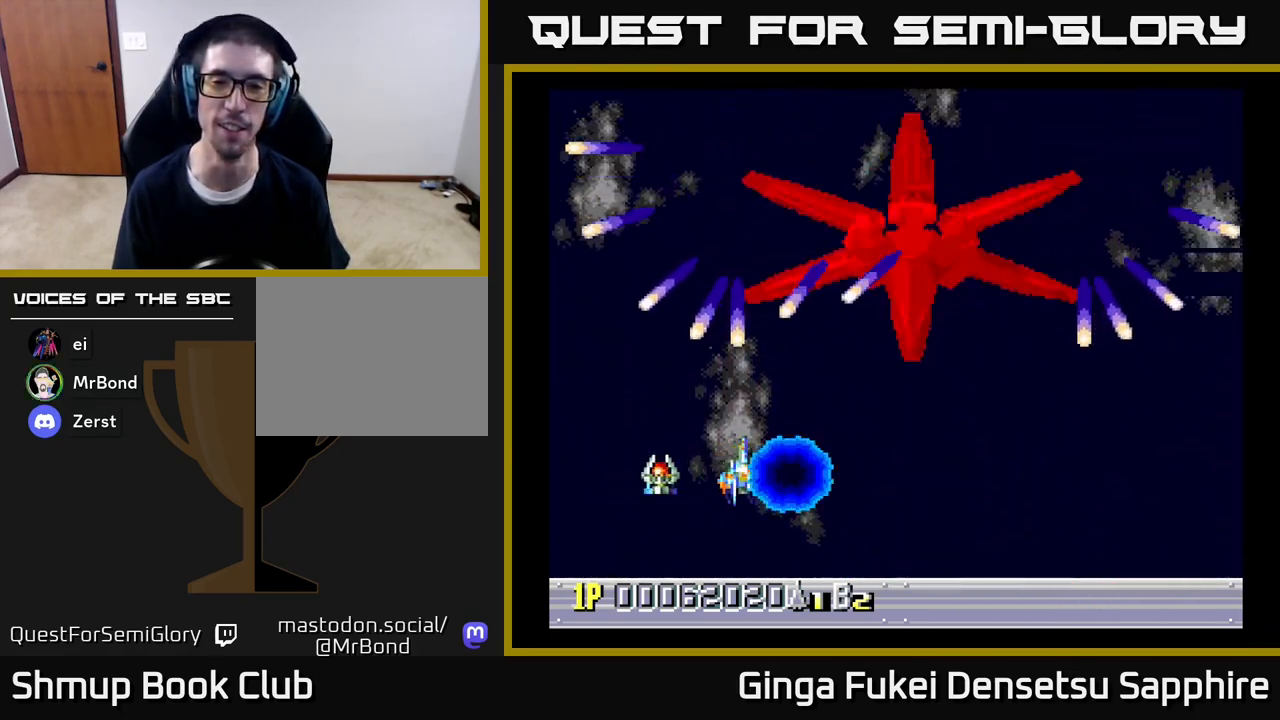
{"buttons": ["A", "DPAD_DOWN", "DPAD_RIGHT"], "left_stick": "center", "right_stick": "center", "events": [[100, "DPAD_DOWN", "down"], [267, "DPAD_DOWN", "up"], [433, "DPAD_DOWN", "down"], [500, "A", "down"]]}
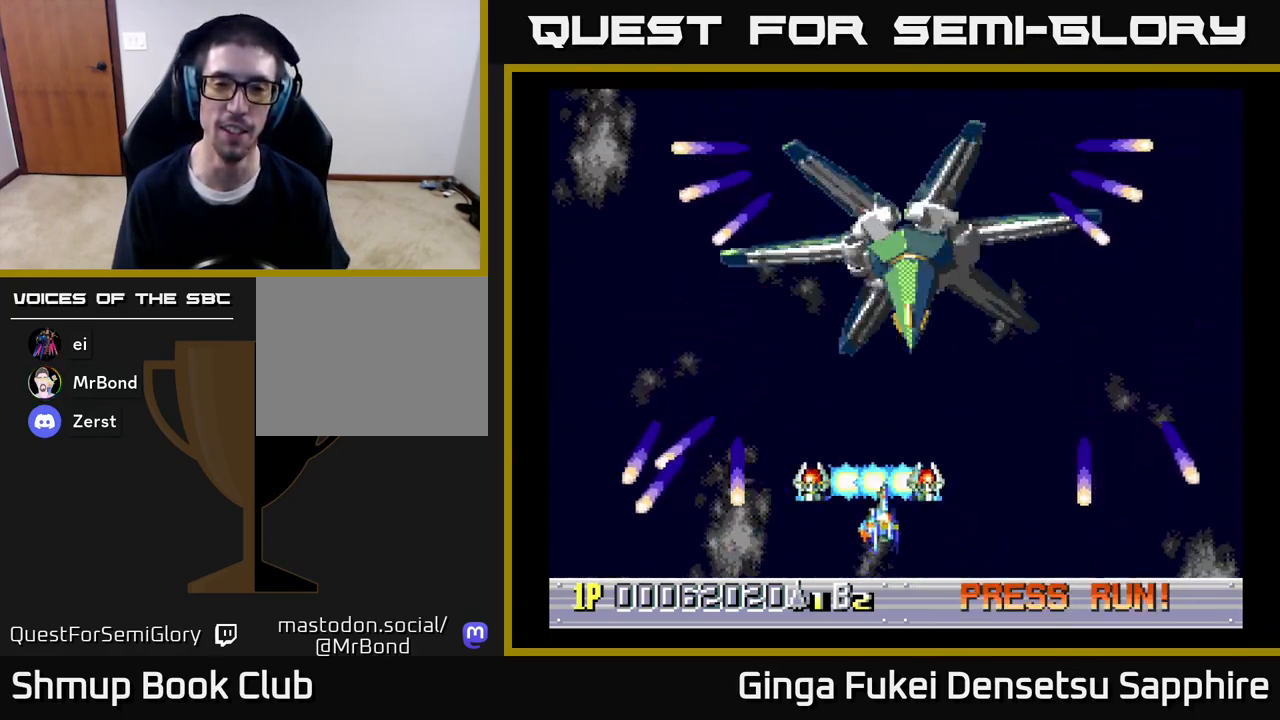
{"buttons": ["A"], "left_stick": "center", "right_stick": "center", "events": [[167, "DPAD_RIGHT", "up"], [200, "DPAD_LEFT", "down"], [300, "DPAD_LEFT", "up"], [317, "DPAD_RIGHT", "down"], [333, "DPAD_DOWN", "up"], [400, "DPAD_RIGHT", "up"]]}
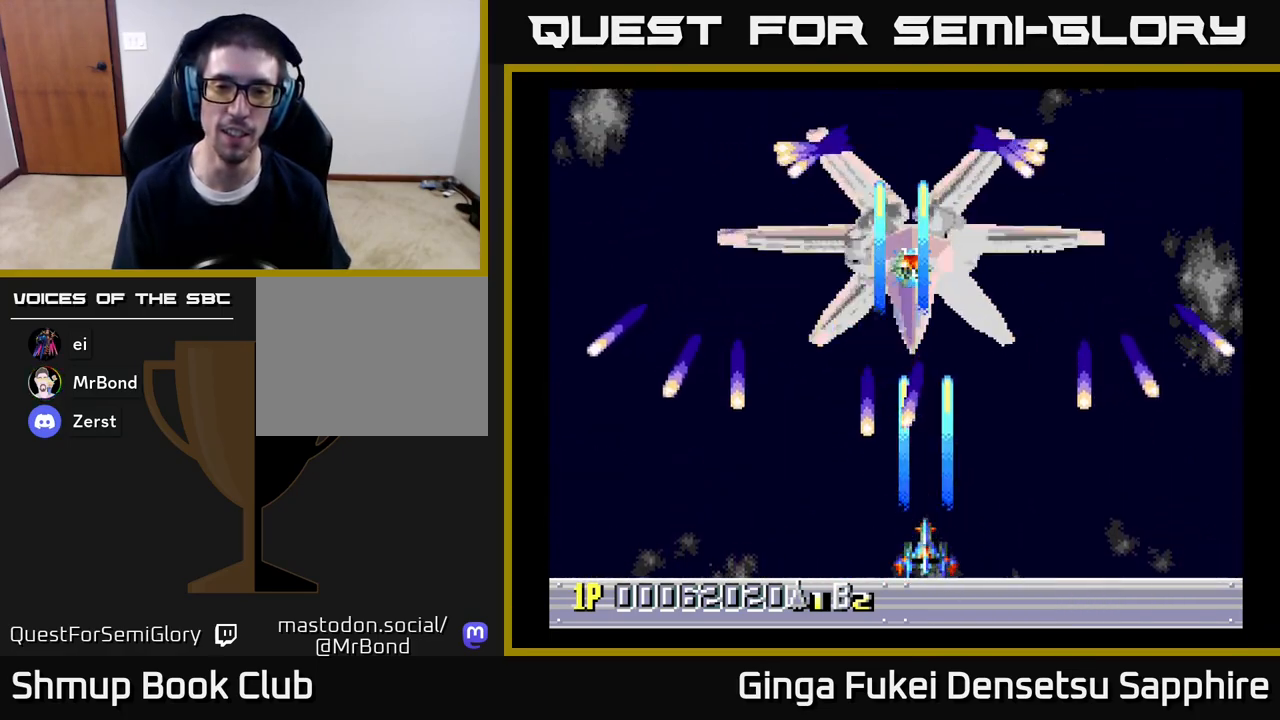
{"buttons": ["A", "DPAD_DOWN"], "left_stick": "center", "right_stick": "center", "events": [[50, "DPAD_RIGHT", "down"], [150, "DPAD_RIGHT", "up"], [250, "DPAD_UP", "down"], [367, "DPAD_LEFT", "down"], [417, "DPAD_UP", "up"], [433, "DPAD_DOWN", "down"], [483, "DPAD_LEFT", "up"]]}
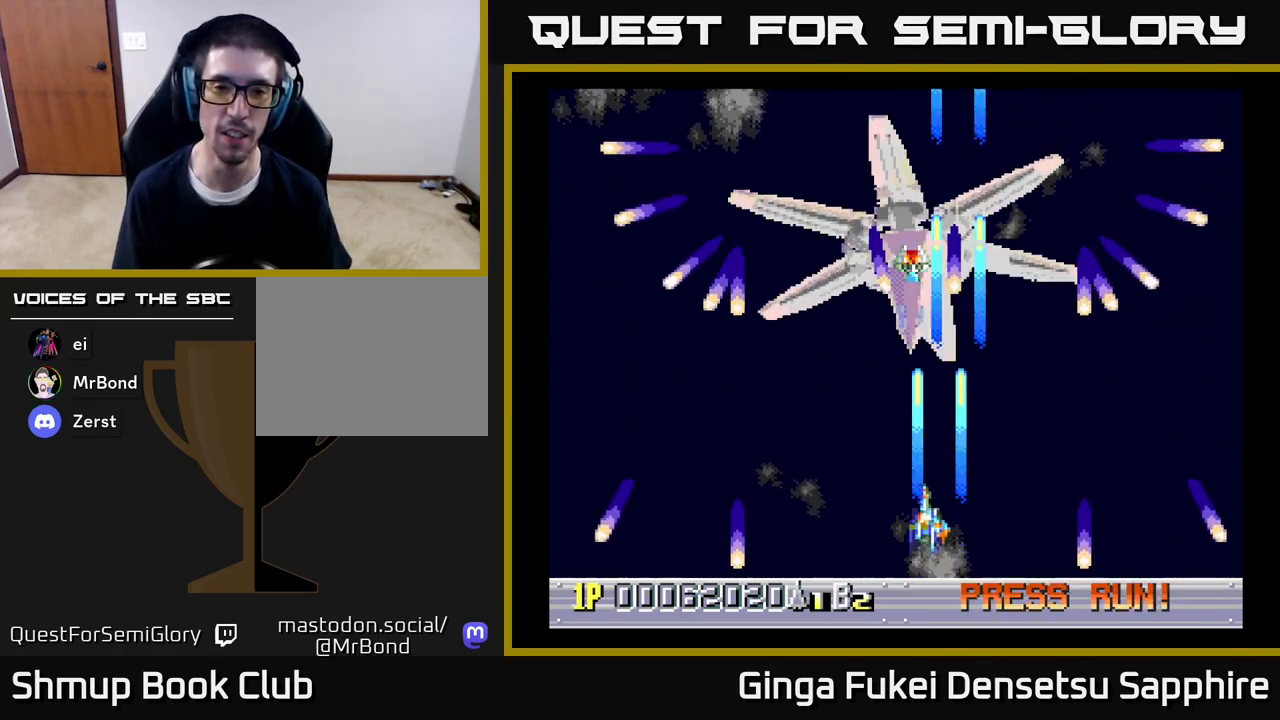
{"buttons": ["A", "DPAD_LEFT"], "left_stick": "center", "right_stick": "center", "events": [[167, "DPAD_DOWN", "up"], [317, "DPAD_LEFT", "down"]]}